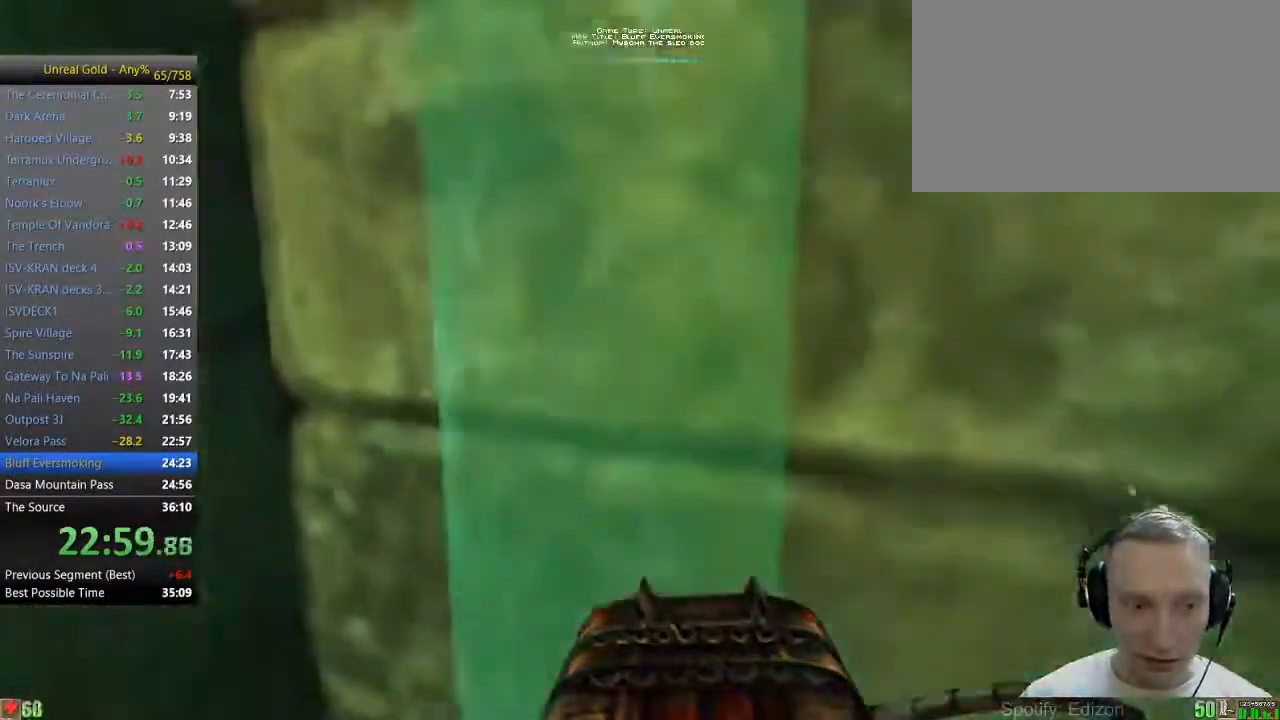
Gameplay with keyboard and mouse; each line is a JSON object with the keys and mouse buttons held at the frame after it. "events" lists presses ("down") and releases ("up") of "1", "2", "3", "4", "5", "a", "alt", "c", "caps_lock", "ctrl", "d", "e", "f", "g", "q", "r", "s", "shift", "space", "t", "tab", "v", "w", "x", "z" and "mouse_wheel" between this image and that frame as [ms after this image, input, new state], when the widget could be followed in between. "mouse_wheel" = the "wheel" button of the "mouse" list. No other keys are recorded. "wheel" means that the mouse wheel is clicked or scrolled. Not read: mouse_move.
{"keys": ["a"], "mouse": [], "events": [[17, "a", "down"], [300, "a", "up"], [450, "a", "down"], [450, "w", "up"]]}
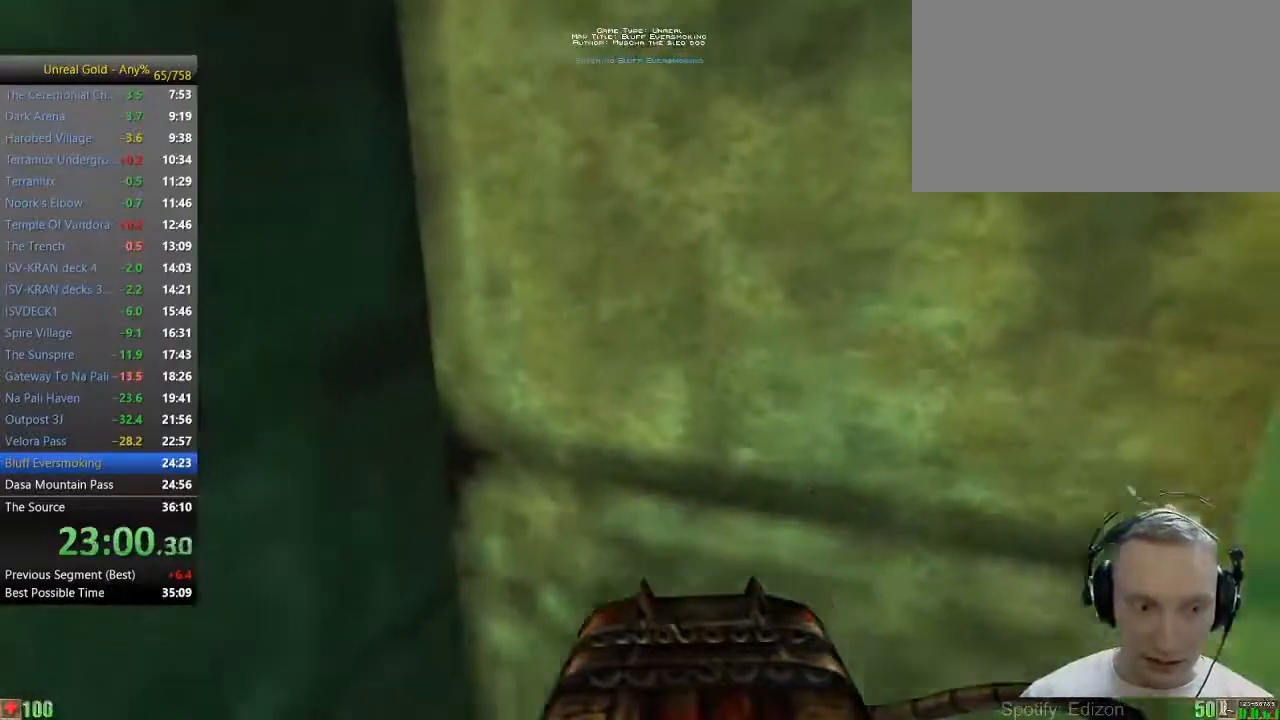
{"keys": ["a", "w"], "mouse": [], "events": [[33, "s", "down"], [183, "space", "down"], [233, "space", "up"], [417, "s", "up"], [500, "w", "down"]]}
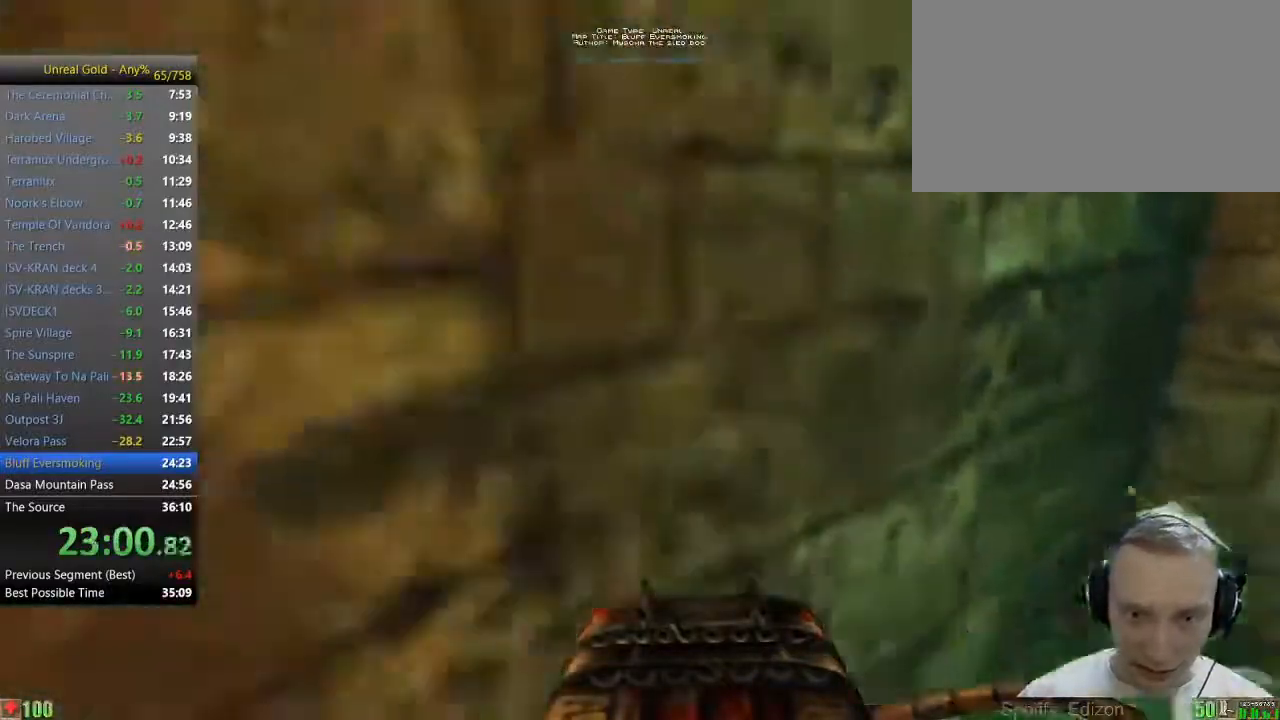
{"keys": ["w"], "mouse": [], "events": [[100, "a", "up"]]}
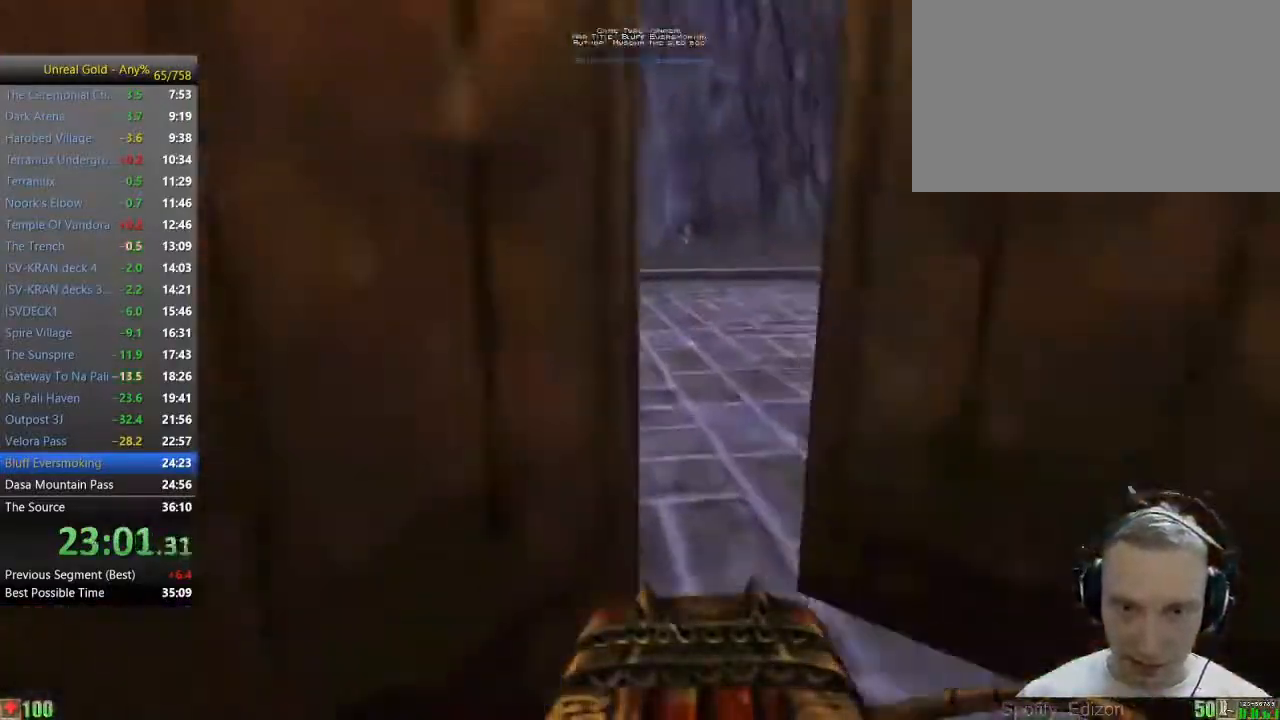
{"keys": ["d", "w"], "mouse": [], "events": [[300, "d", "down"], [400, "d", "up"], [500, "d", "down"]]}
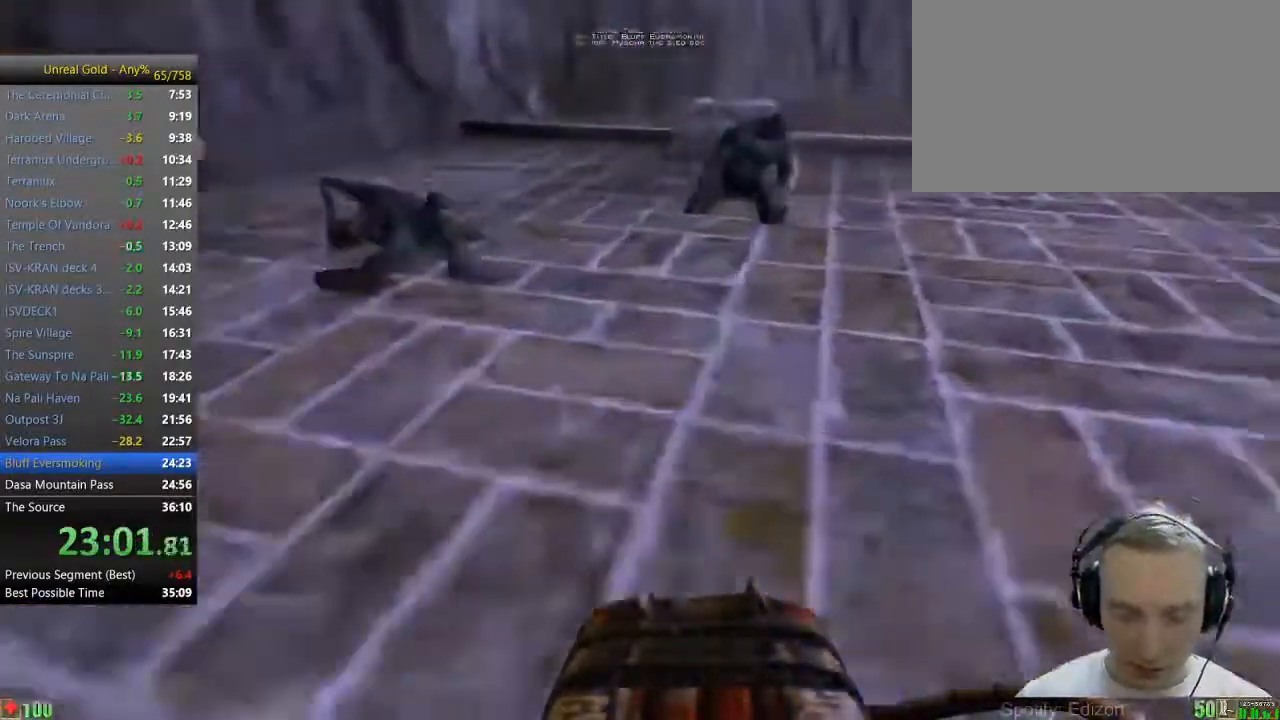
{"keys": ["w"], "mouse": [], "events": [[83, "d", "up"]]}
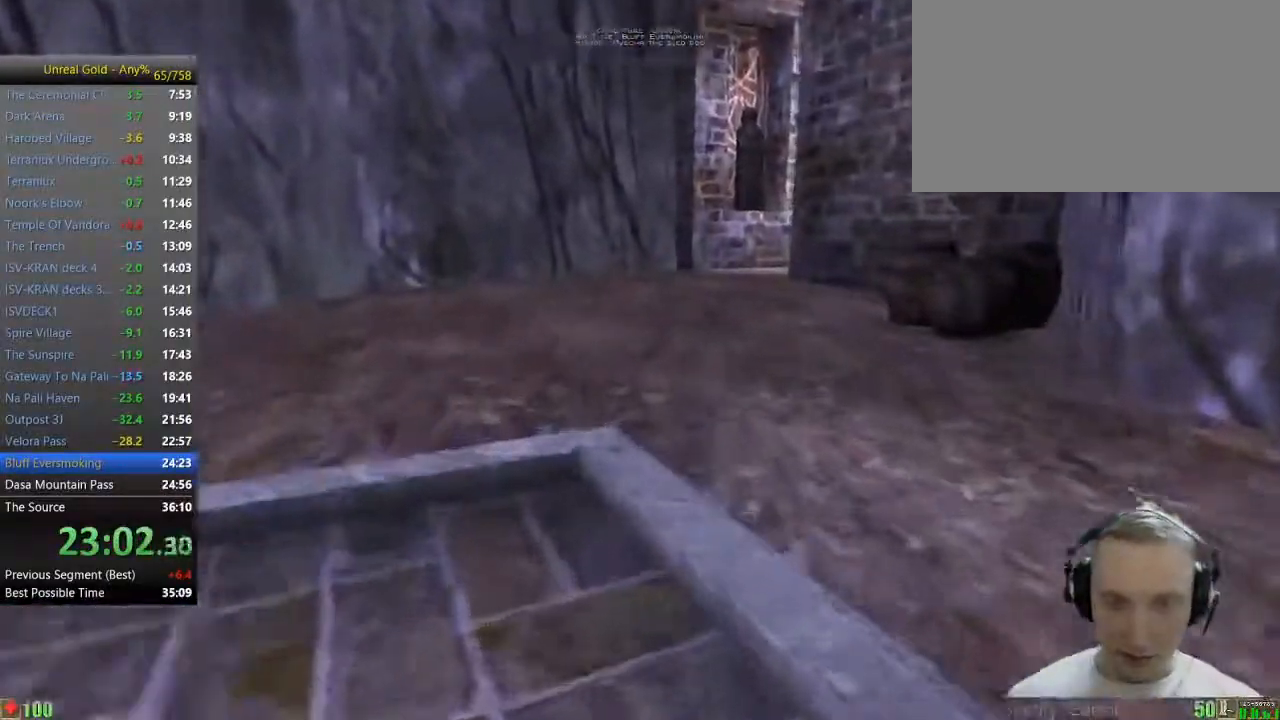
{"keys": ["w"], "mouse": [], "events": [[333, "a", "down"], [433, "a", "up"]]}
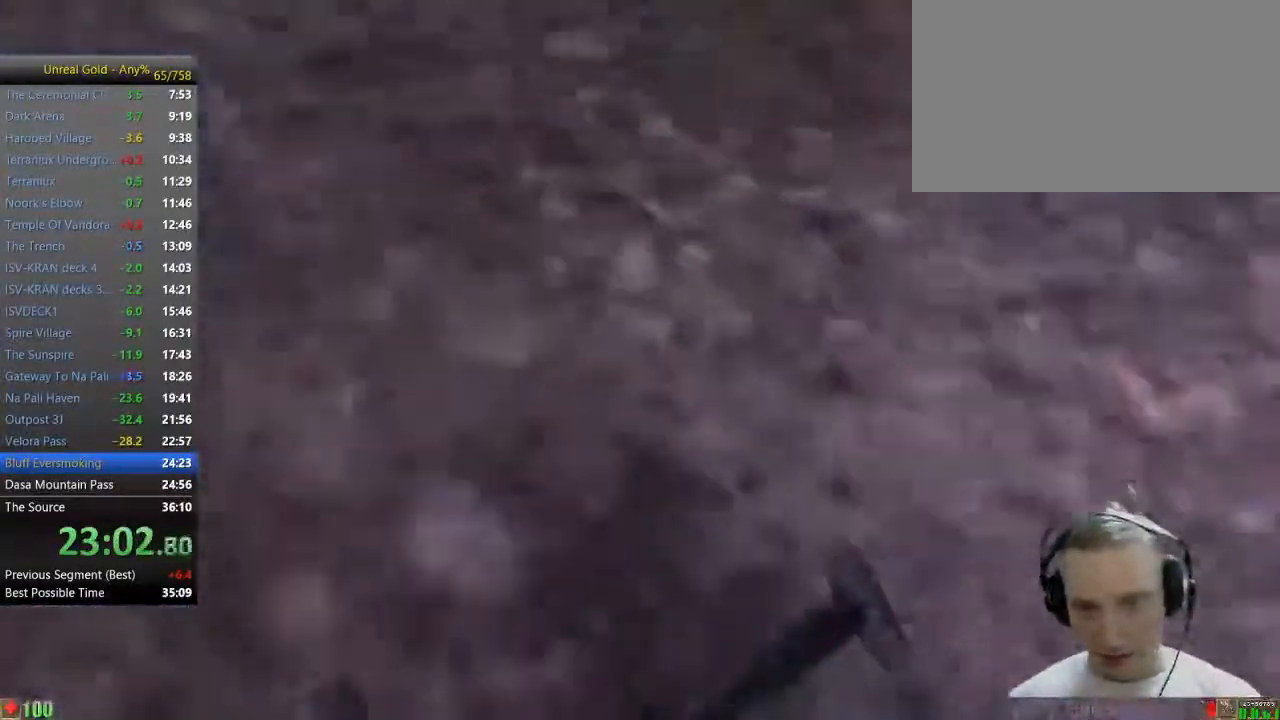
{"keys": ["w"], "mouse": [], "events": [[67, "a", "down"], [167, "a", "up"]]}
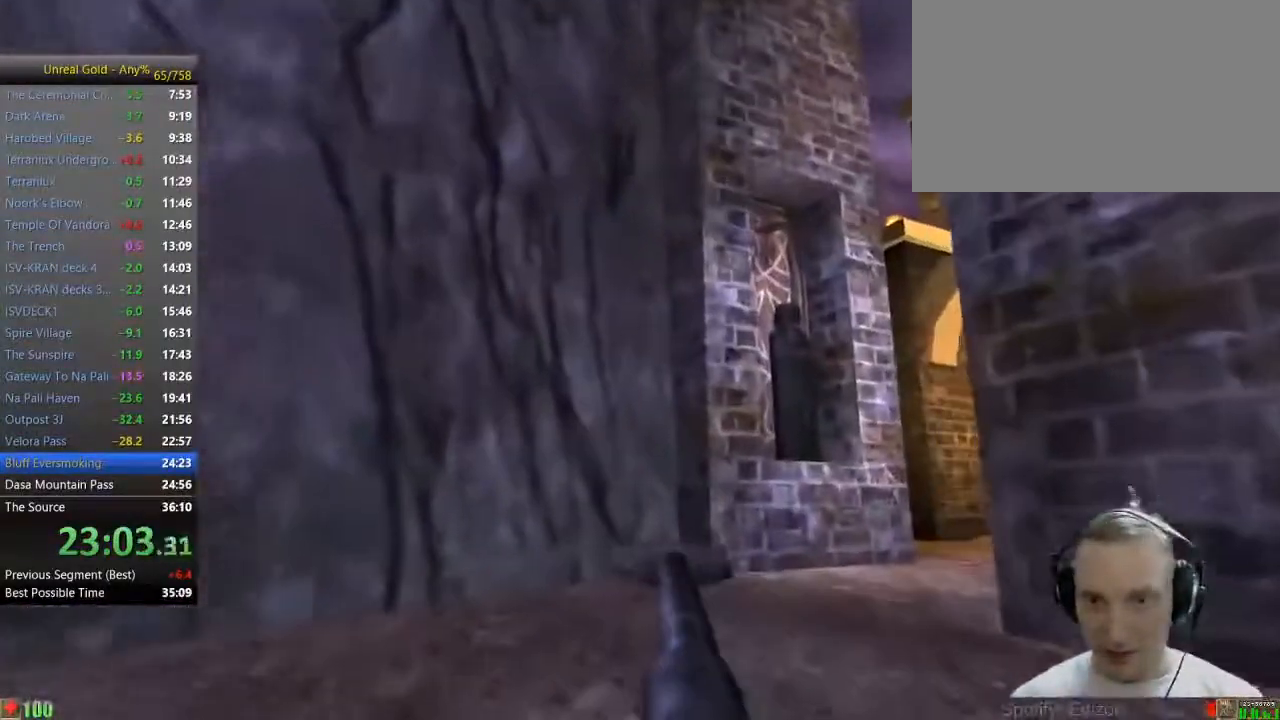
{"keys": ["w"], "mouse": [], "events": [[467, "d", "down"], [500, "d", "up"]]}
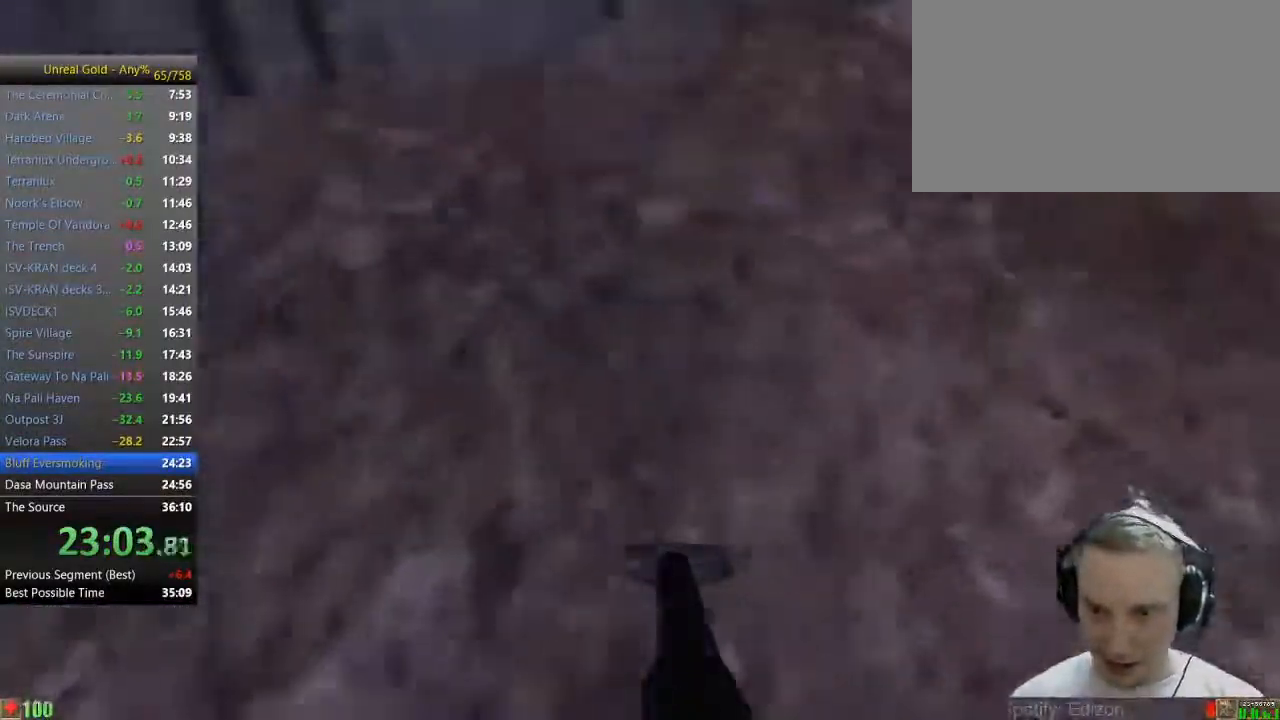
{"keys": ["w"], "mouse": [], "events": [[100, "d", "down"], [200, "d", "up"]]}
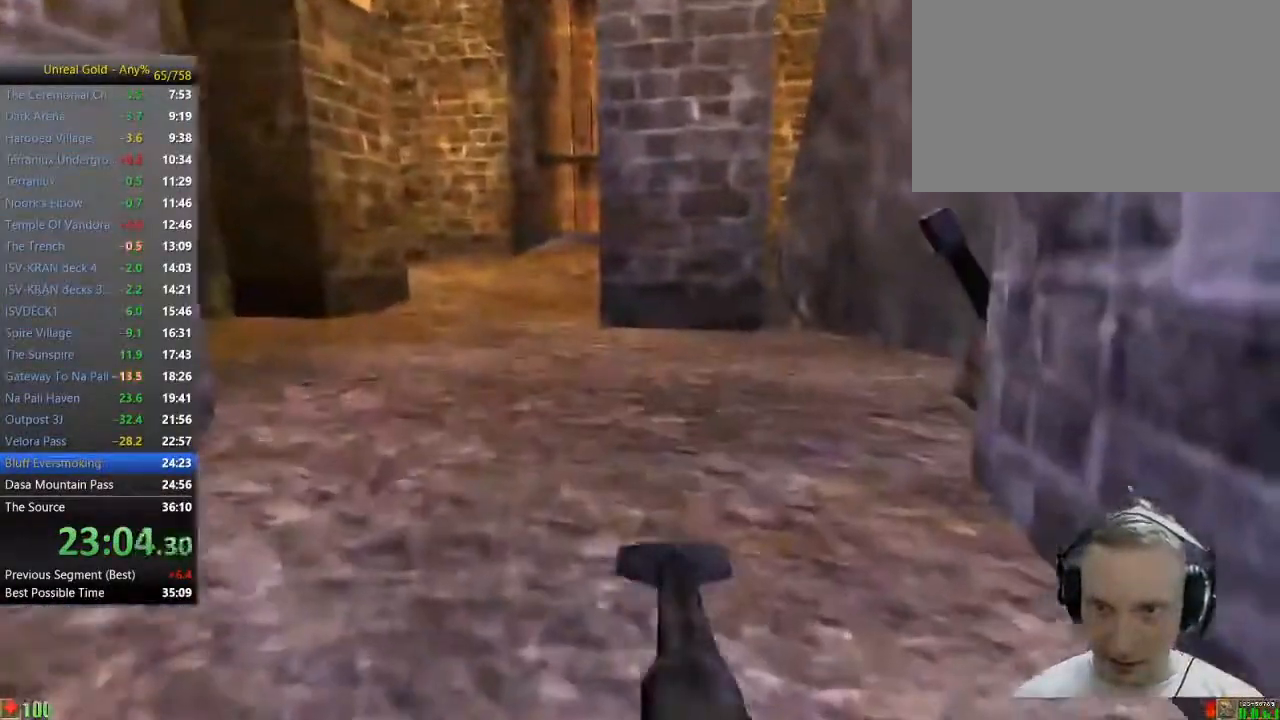
{"keys": ["d", "w"], "mouse": [], "events": [[67, "a", "down"], [217, "a", "up"], [483, "d", "down"]]}
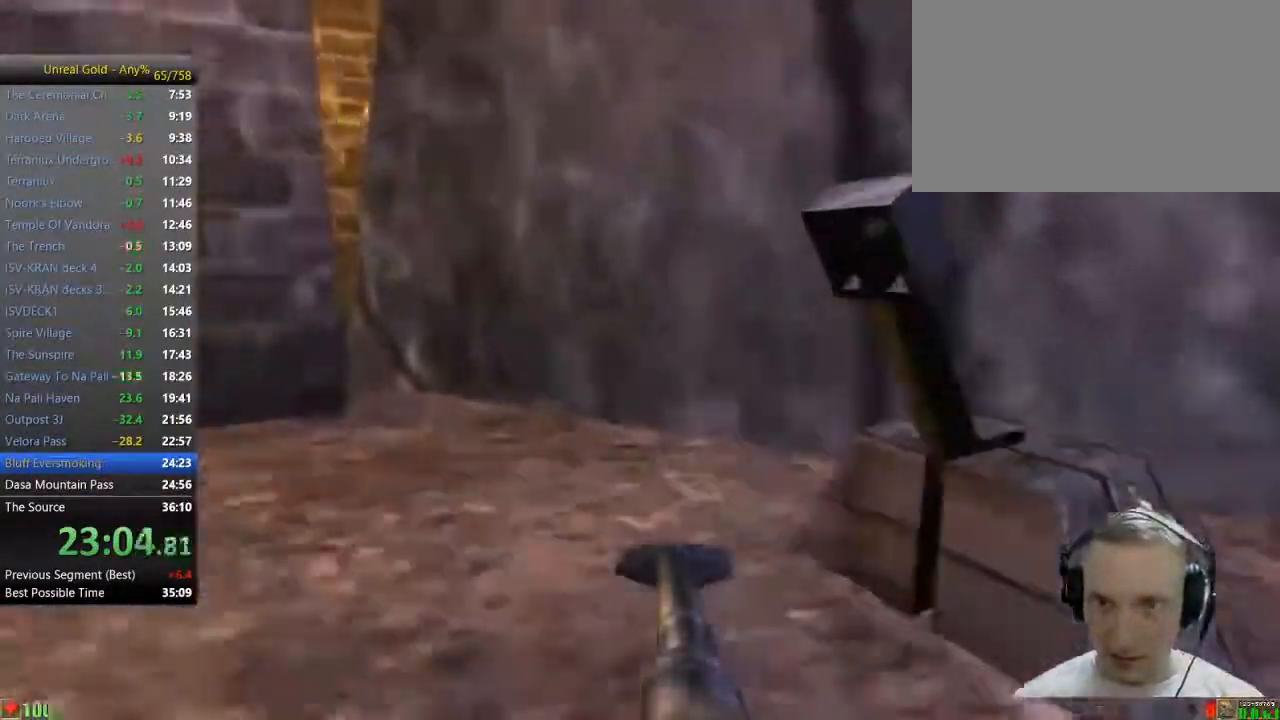
{"keys": ["w"], "mouse": [], "events": [[183, "a", "down"], [183, "d", "up"], [467, "a", "up"]]}
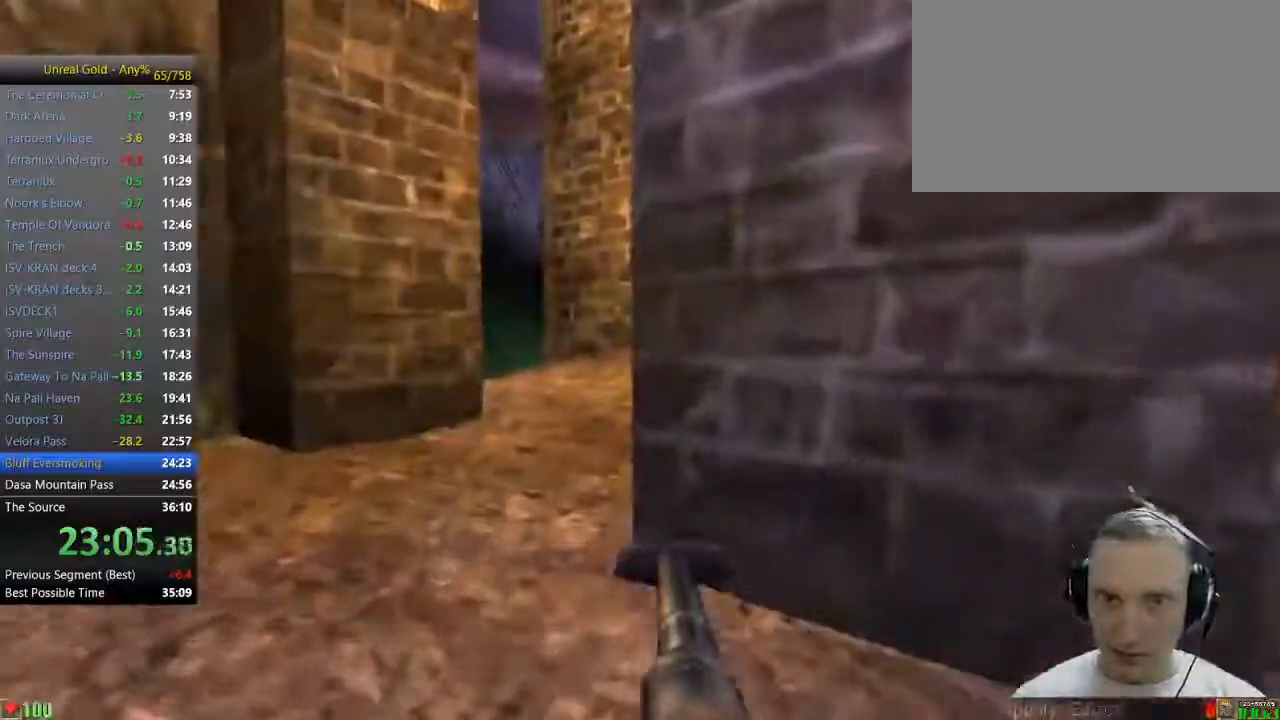
{"keys": ["d", "w"], "mouse": [], "events": [[250, "a", "down"], [383, "a", "up"], [383, "d", "down"]]}
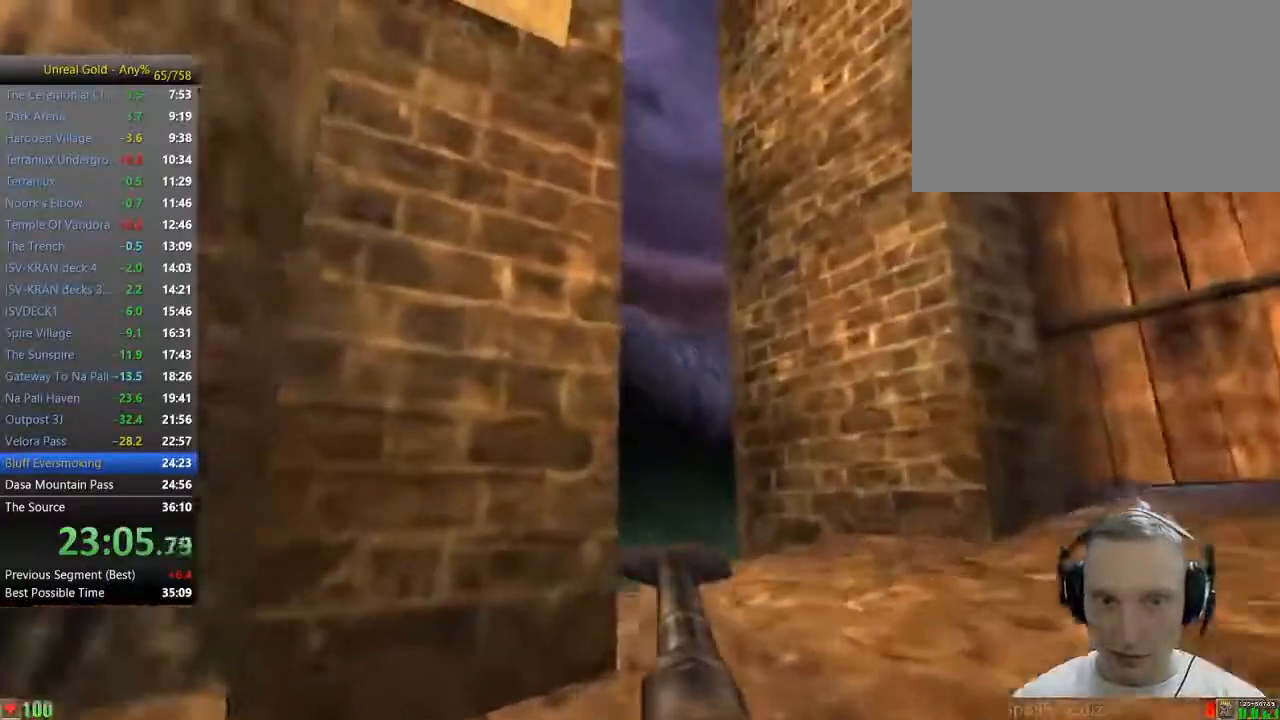
{"keys": ["d"], "mouse": [], "events": [[67, "w", "up"]]}
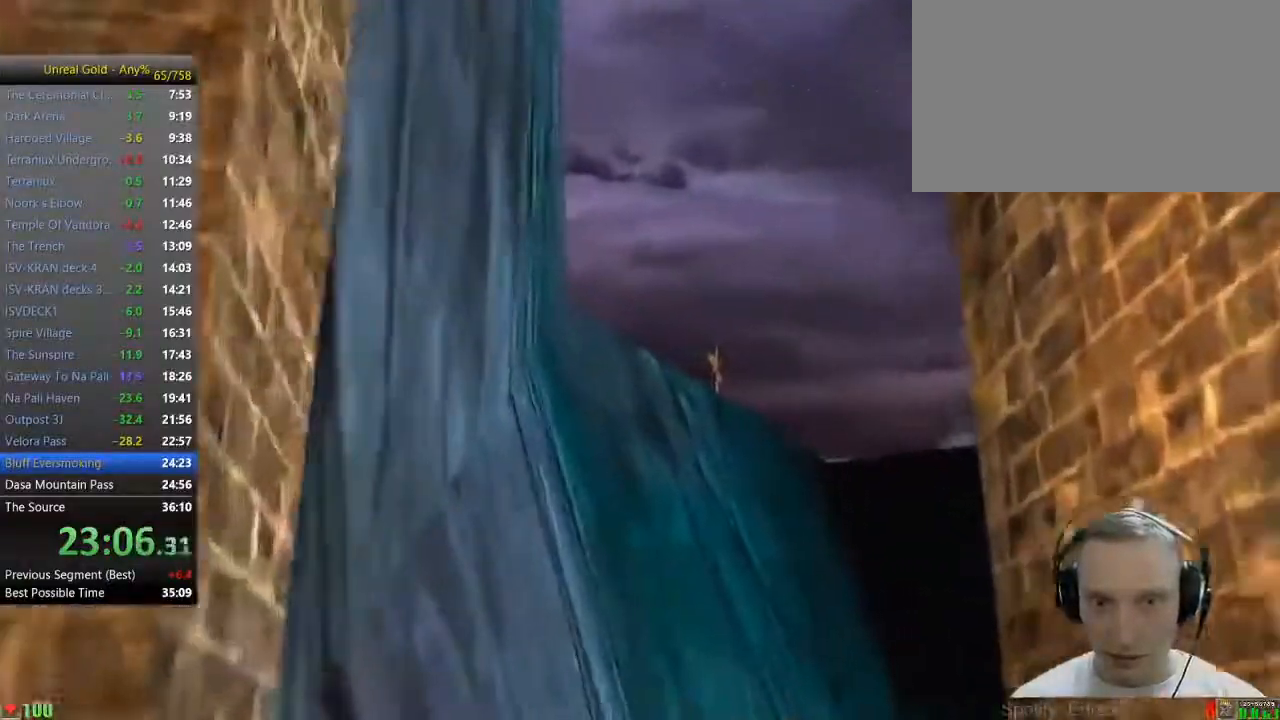
{"keys": [], "mouse": [], "events": [[33, "d", "up"]]}
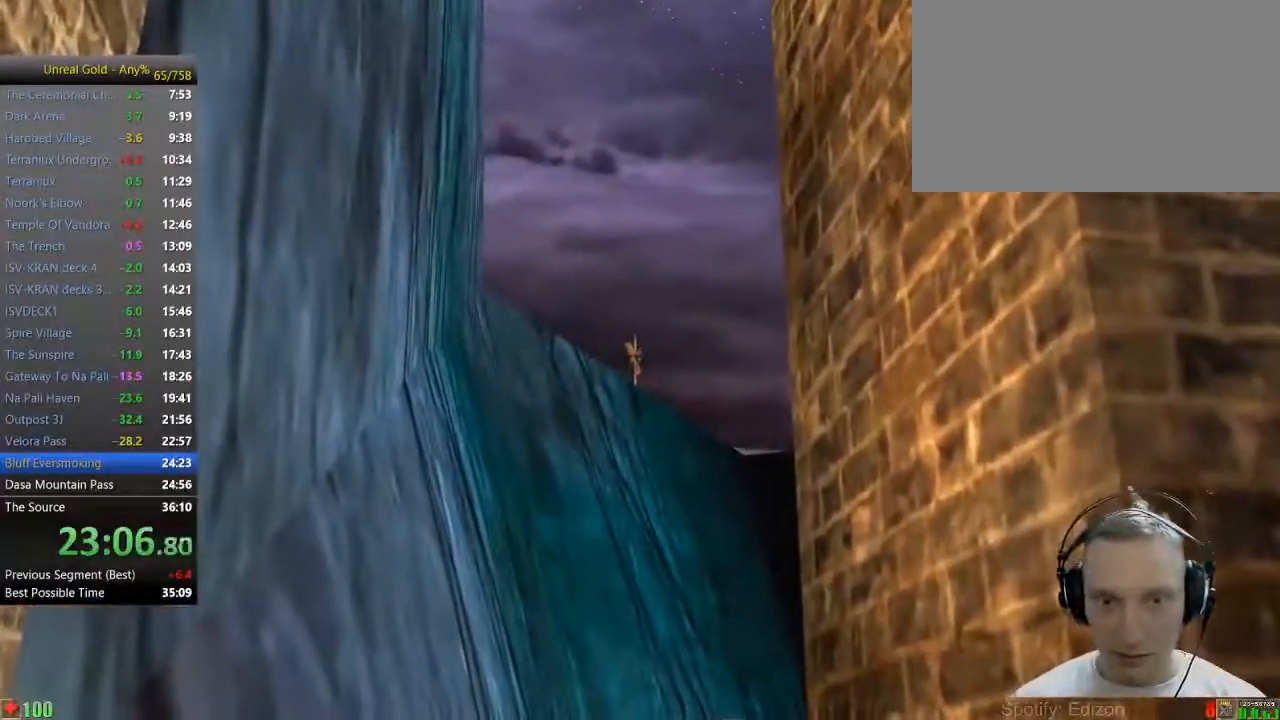
{"keys": ["d", "w"], "mouse": [], "events": [[333, "d", "down"], [333, "w", "down"]]}
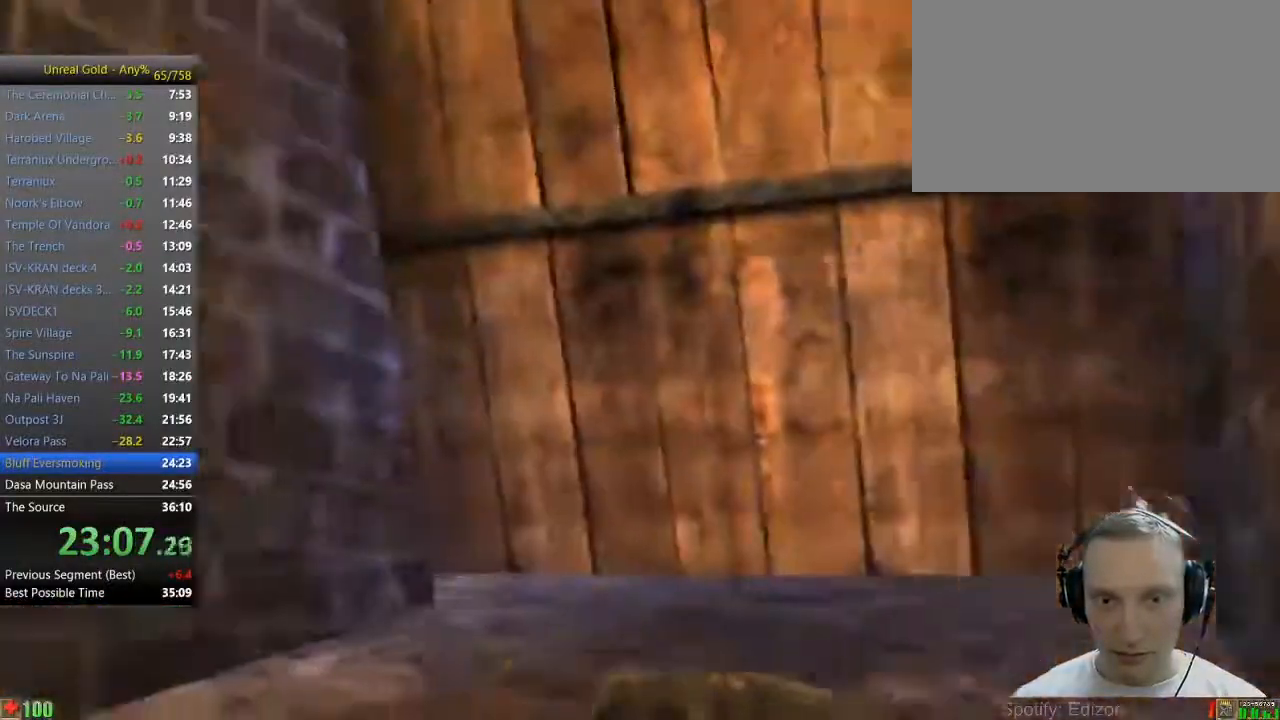
{"keys": ["w"], "mouse": [], "events": [[17, "d", "up"], [217, "a", "down"], [483, "a", "up"]]}
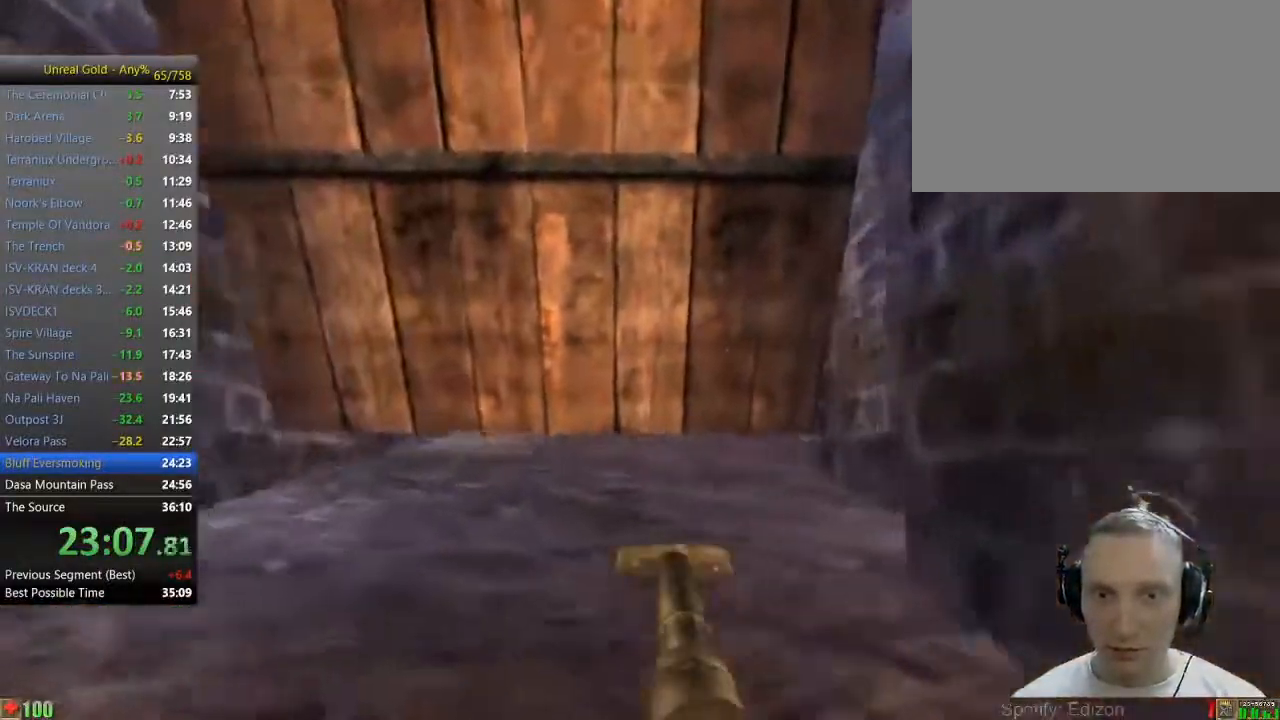
{"keys": ["w"], "mouse": [], "events": []}
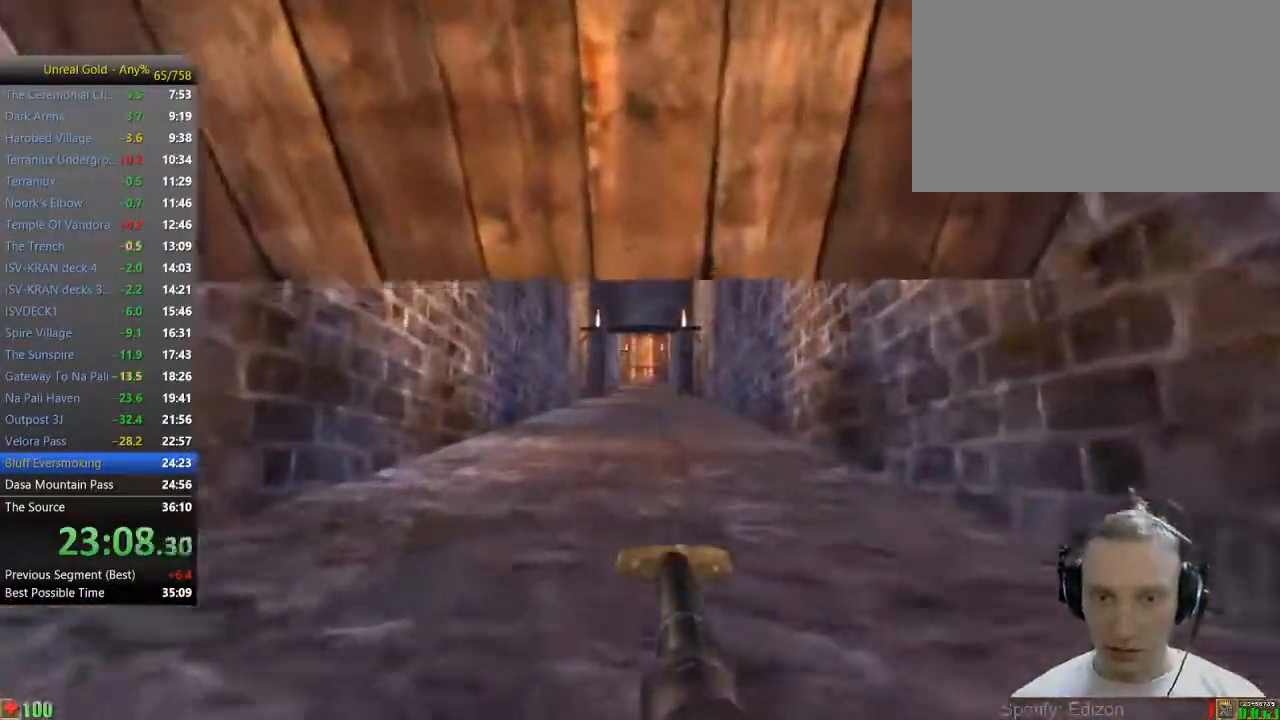
{"keys": ["w"], "mouse": [], "events": [[283, "4", "down"], [433, "4", "up"]]}
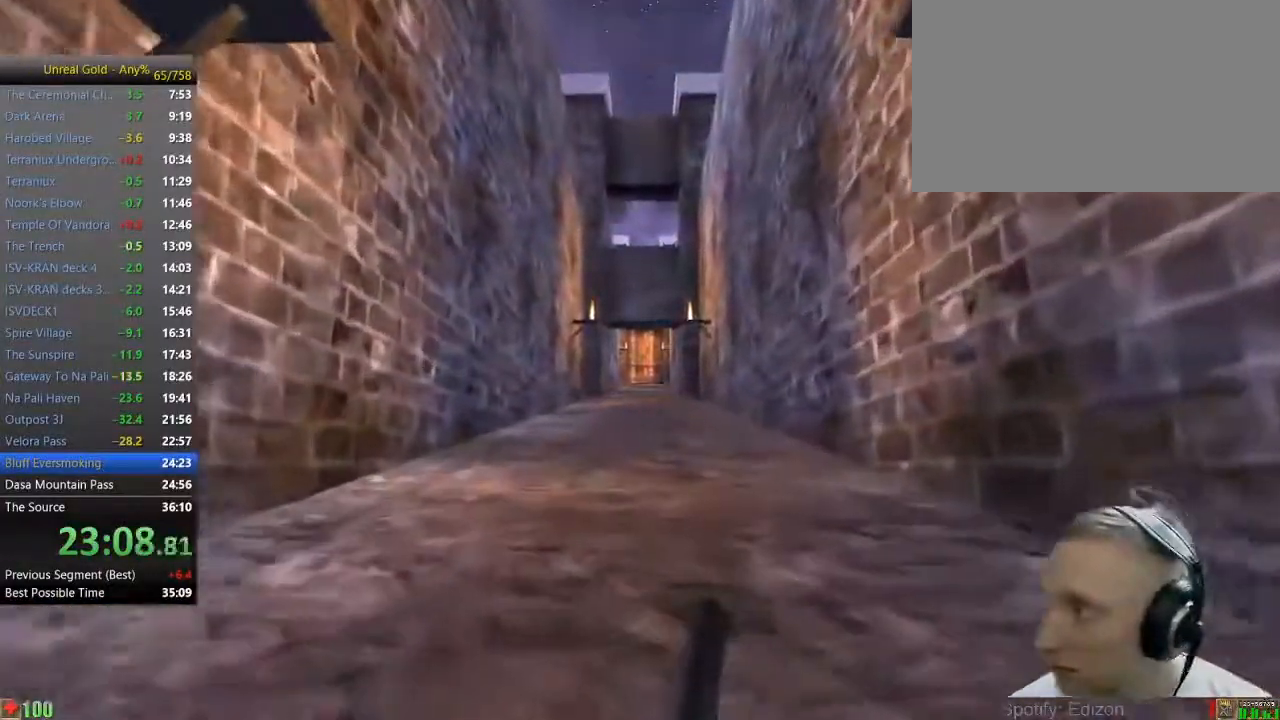
{"keys": ["w"], "mouse": [], "events": []}
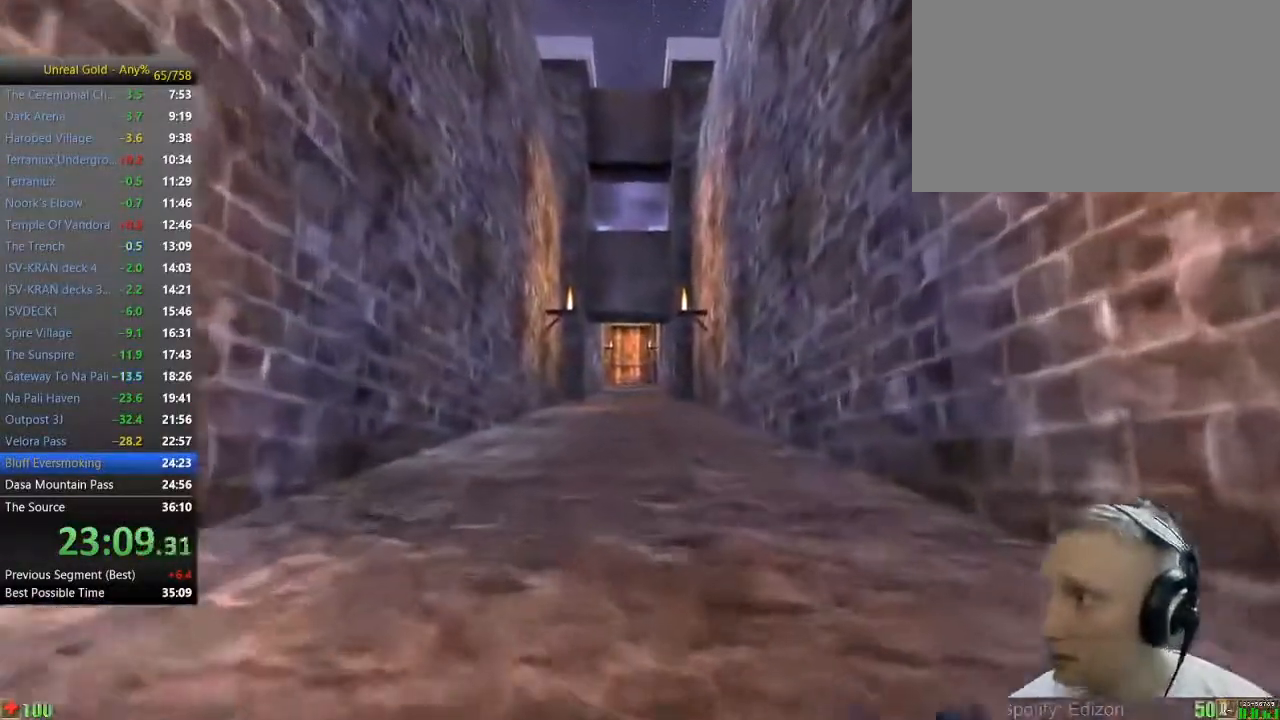
{"keys": ["w"], "mouse": [], "events": []}
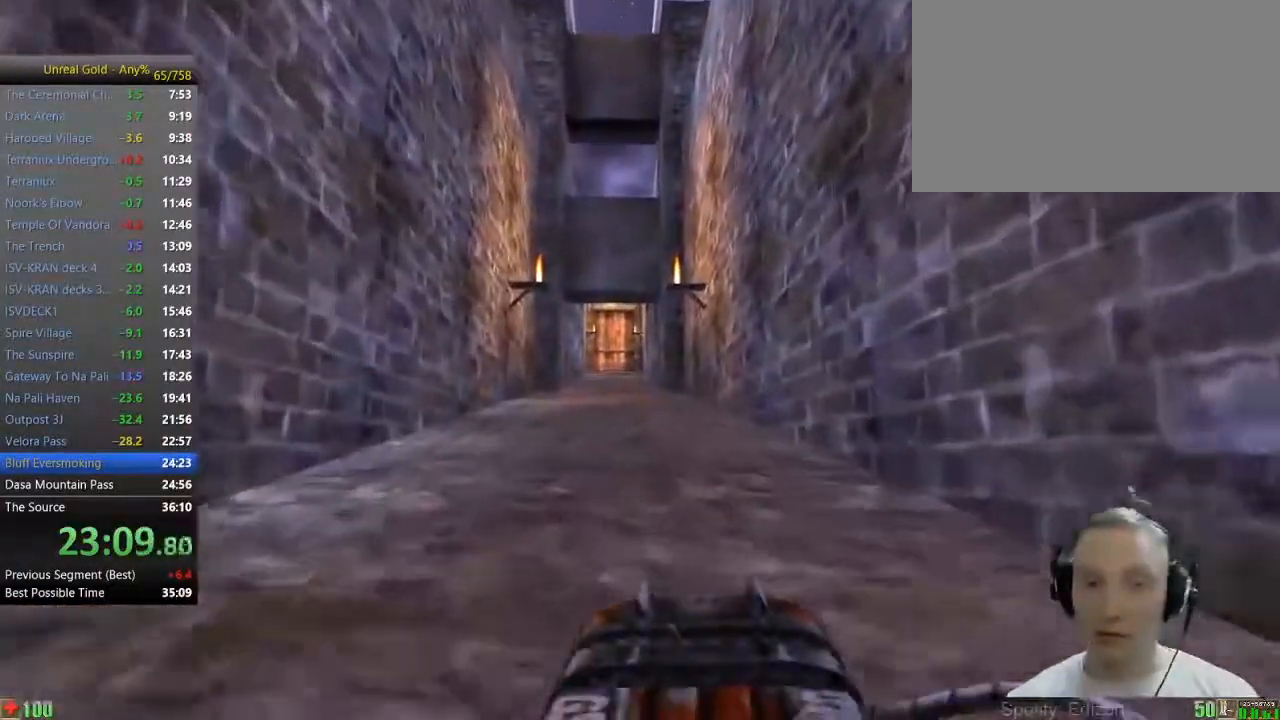
{"keys": ["w"], "mouse": [], "events": []}
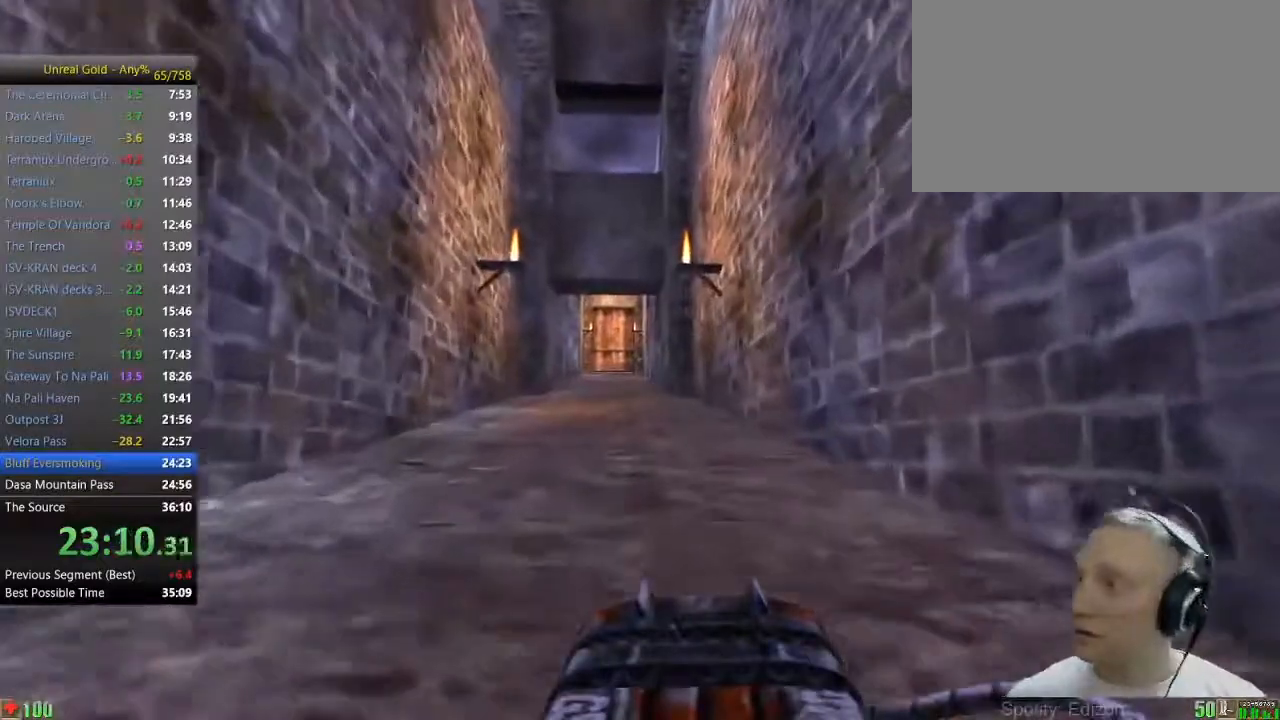
{"keys": ["w"], "mouse": [], "events": []}
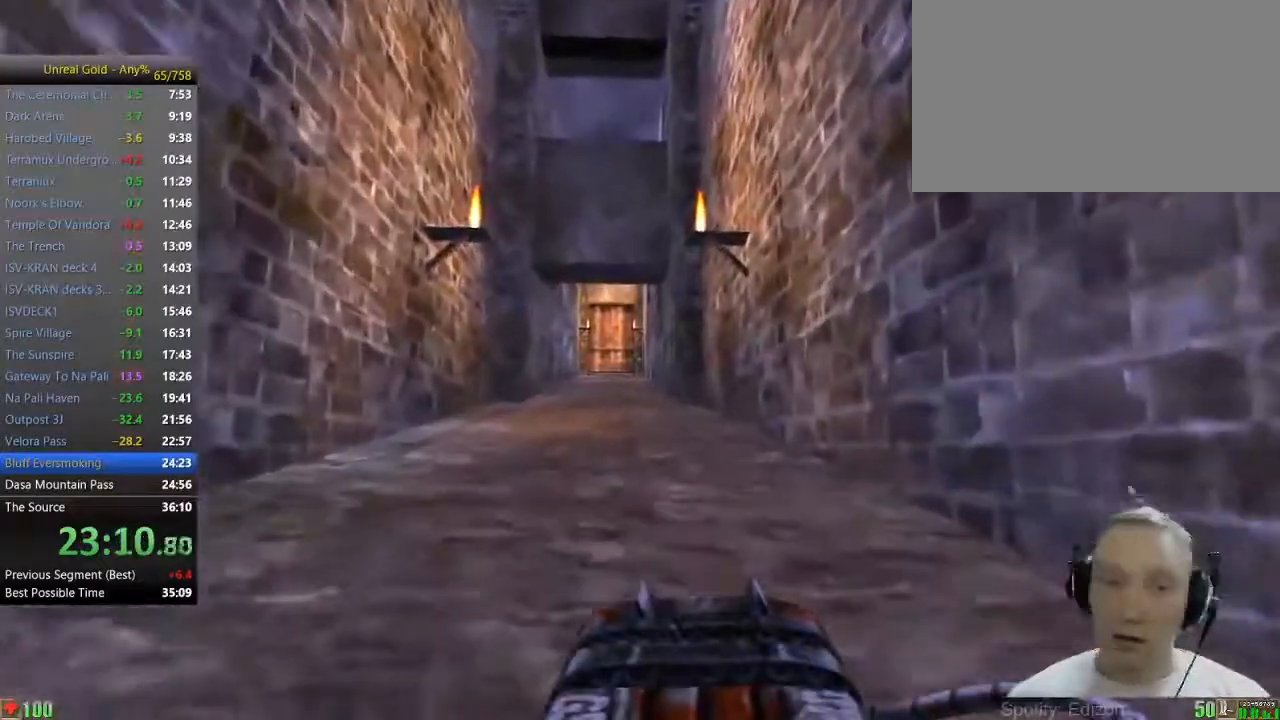
{"keys": ["w"], "mouse": [], "events": []}
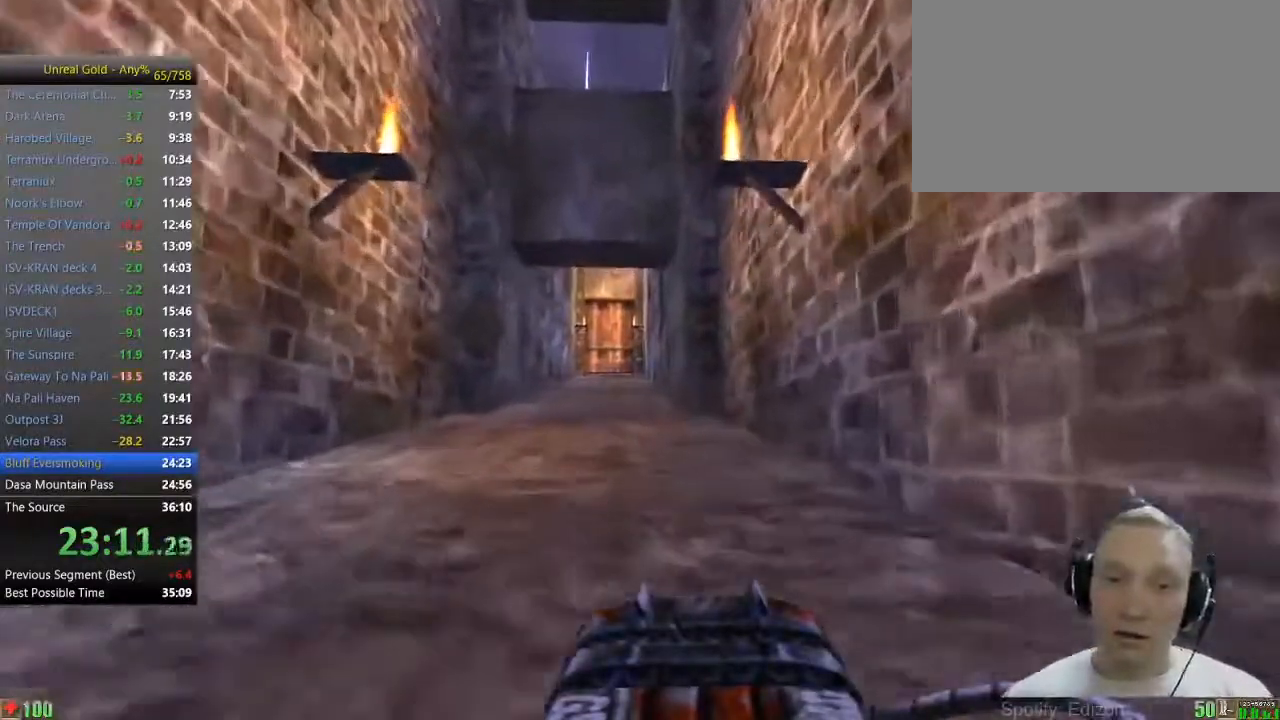
{"keys": ["w"], "mouse": [], "events": []}
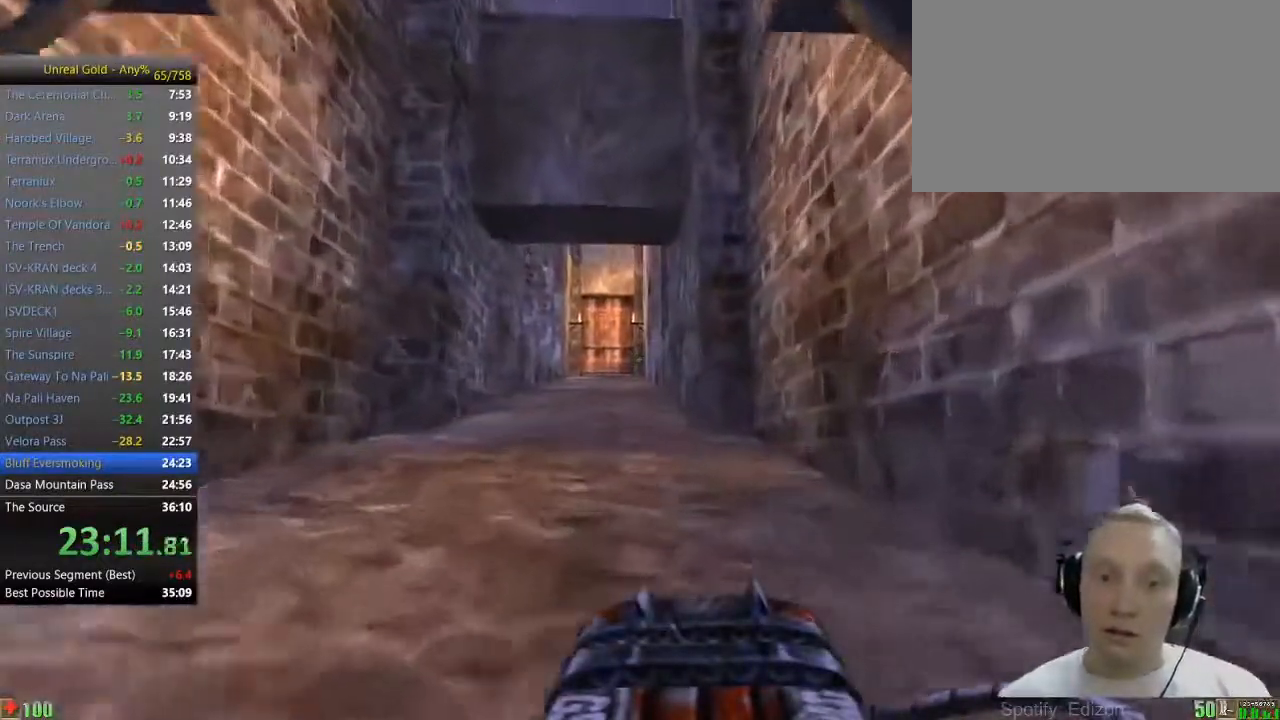
{"keys": ["w"], "mouse": [], "events": []}
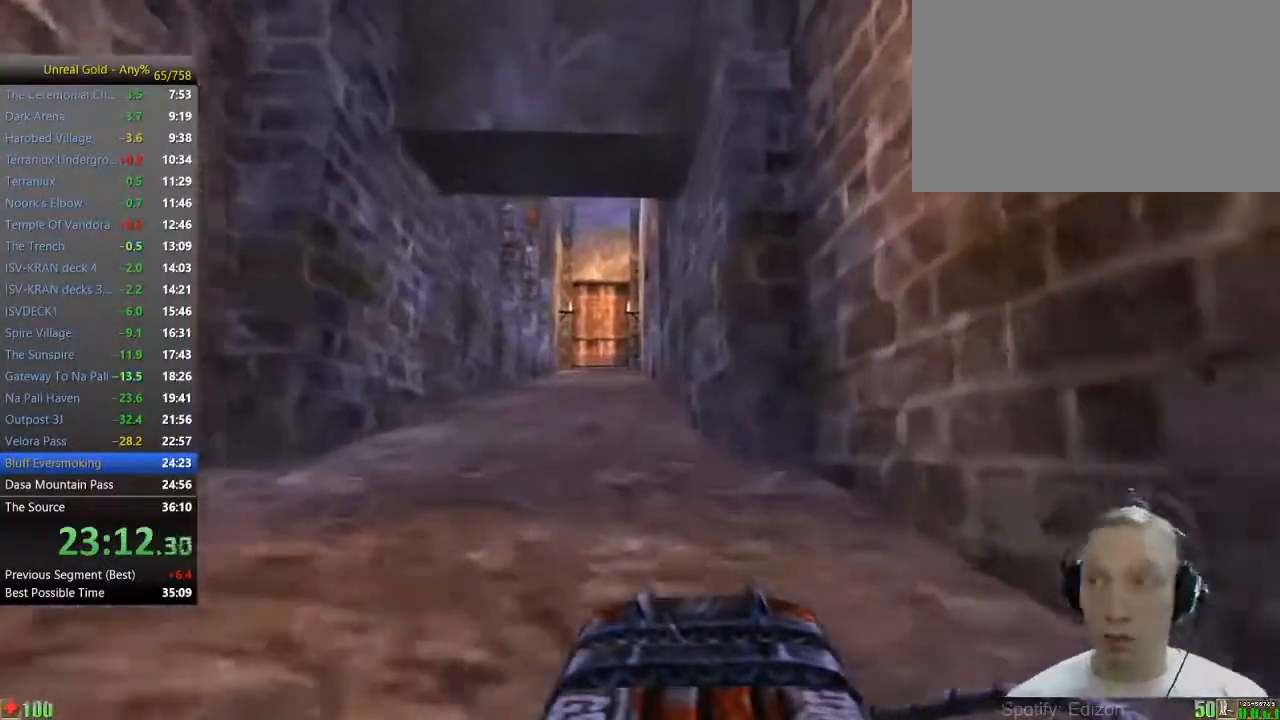
{"keys": ["w"], "mouse": [], "events": [[133, "a", "down"], [267, "a", "up"]]}
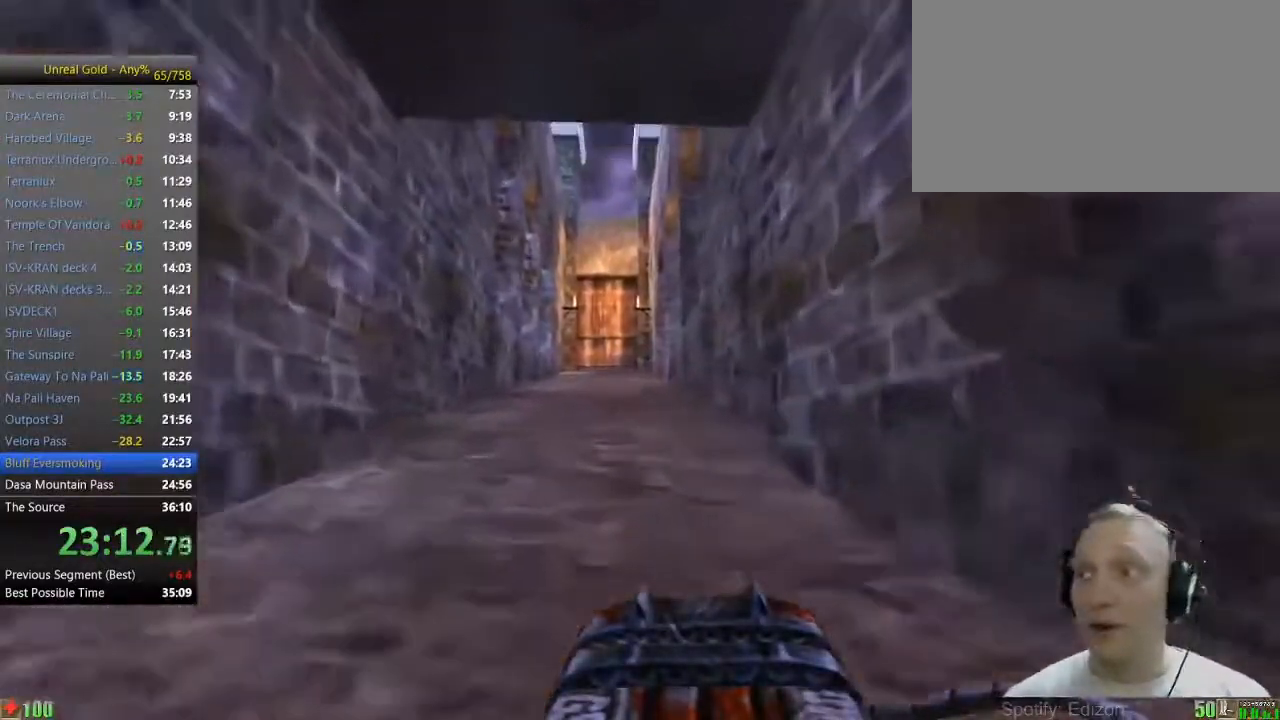
{"keys": ["w"], "mouse": [], "events": []}
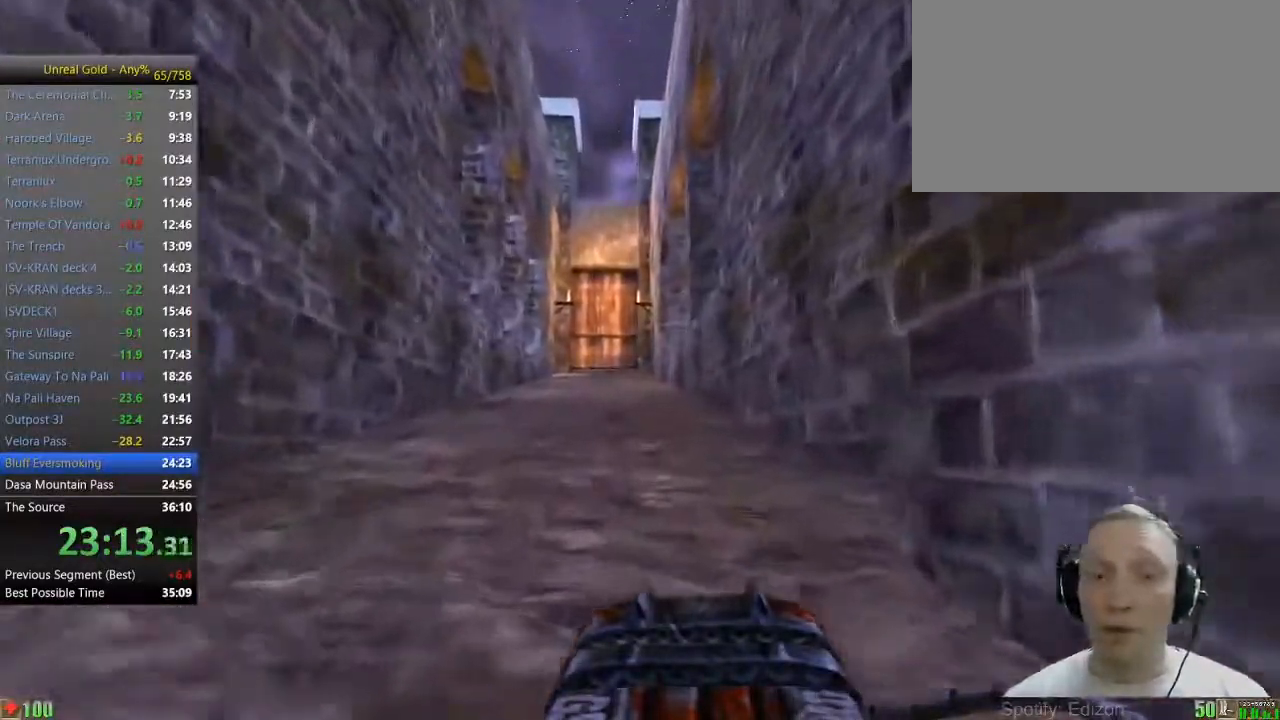
{"keys": ["w"], "mouse": [], "events": [[300, "d", "down"], [350, "d", "up"]]}
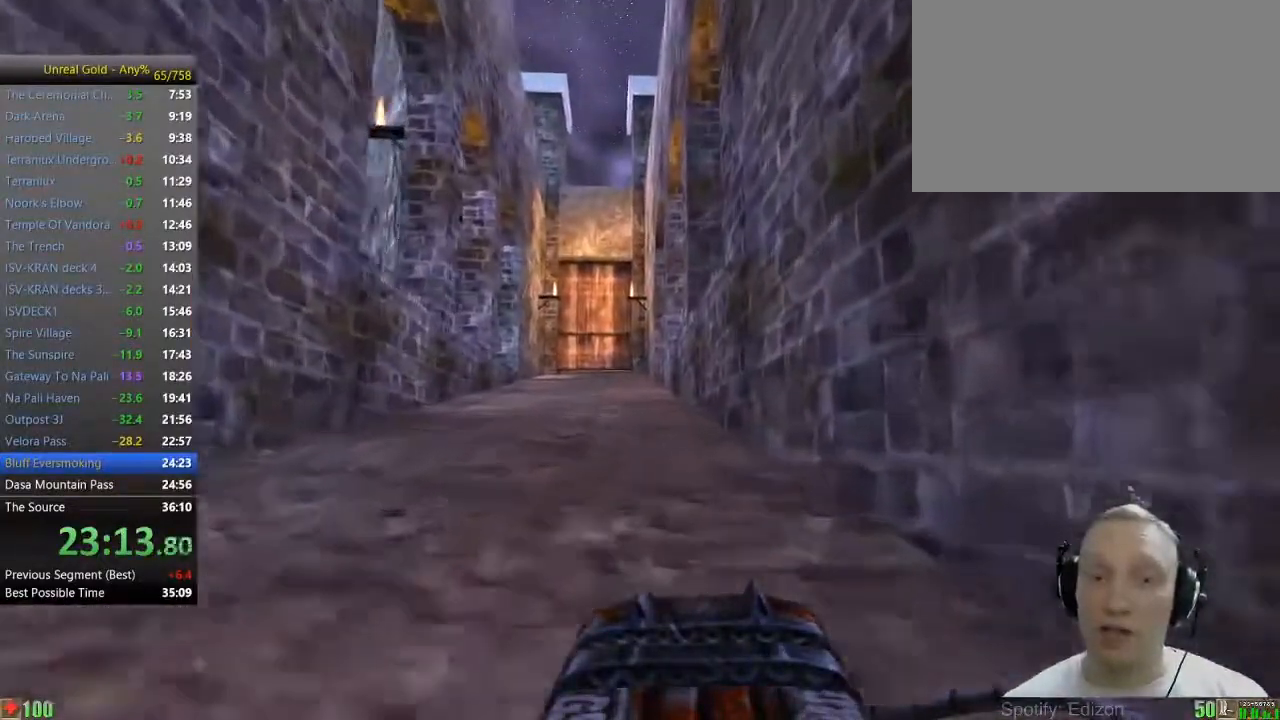
{"keys": ["w"], "mouse": [], "events": []}
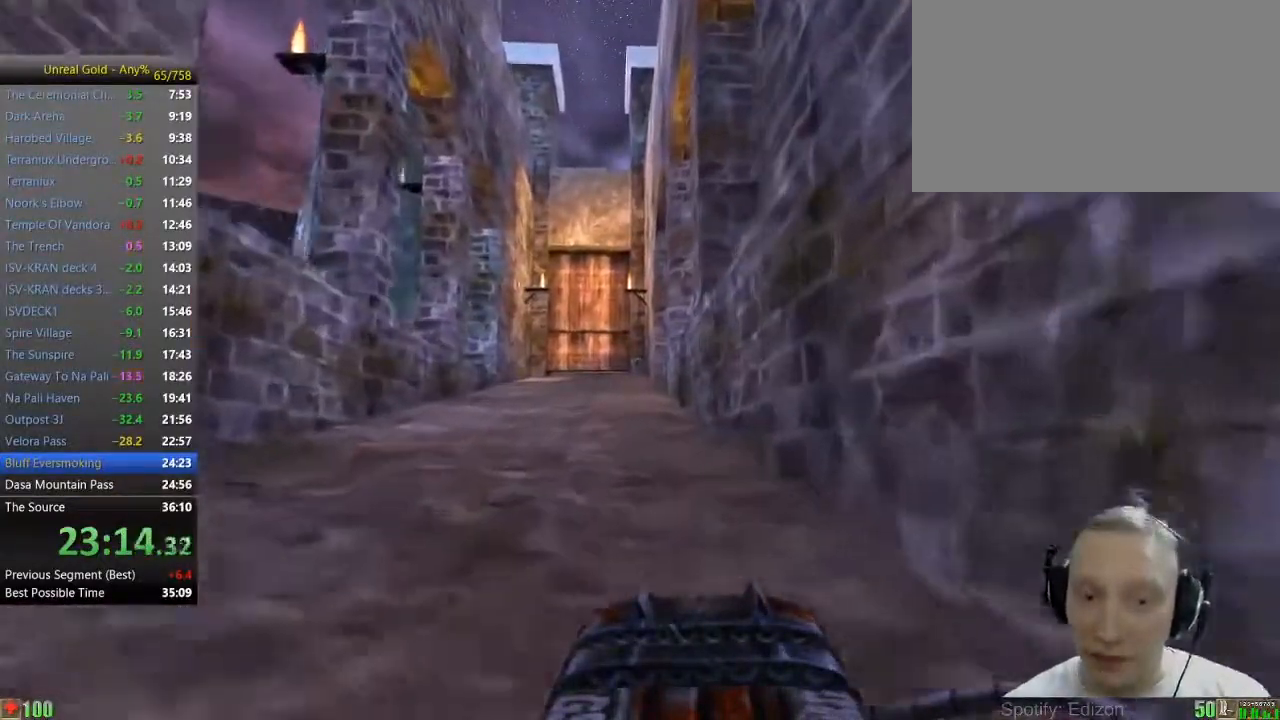
{"keys": ["w"], "mouse": [], "events": []}